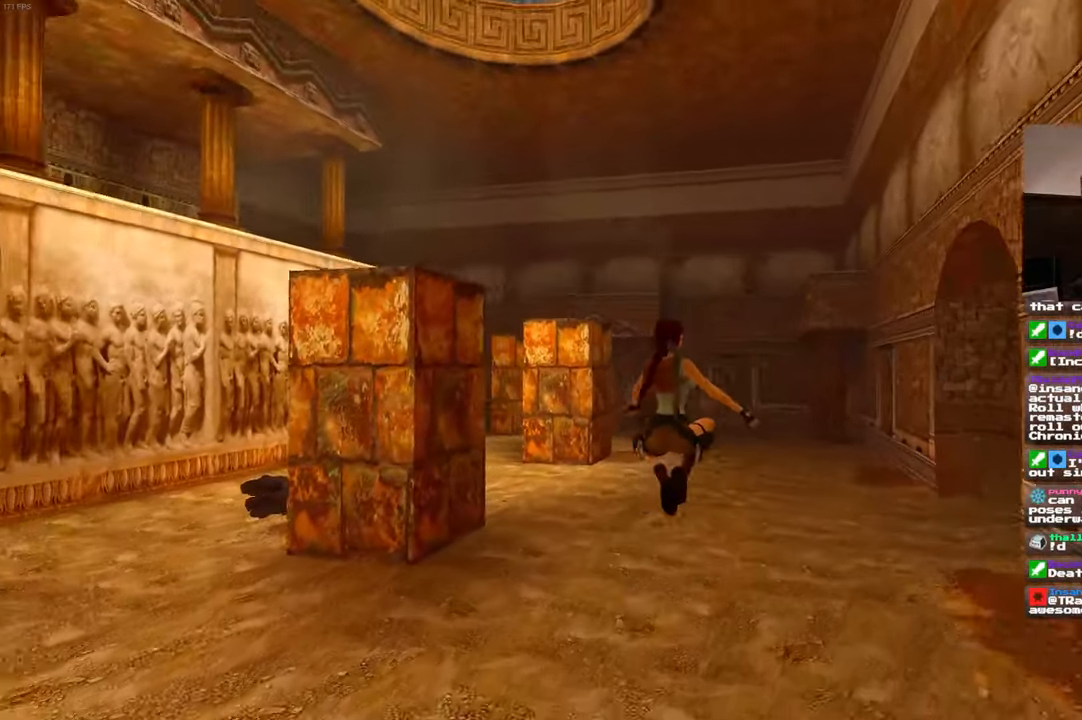
Gameplay with a controller (PlayStation layout); each line is a JSON object with the inputs held at the frame after it. "events" lists button and stick changes between this image and that frame as [ms after this image, input, new state], when the widget could be followed in between. Not read: DPAD_LEFT L3 R3.
{"buttons": [], "left_stick": "up", "right_stick": "center", "events": [[217, "left_stick", "up"], [234, "right_stick", "center"]]}
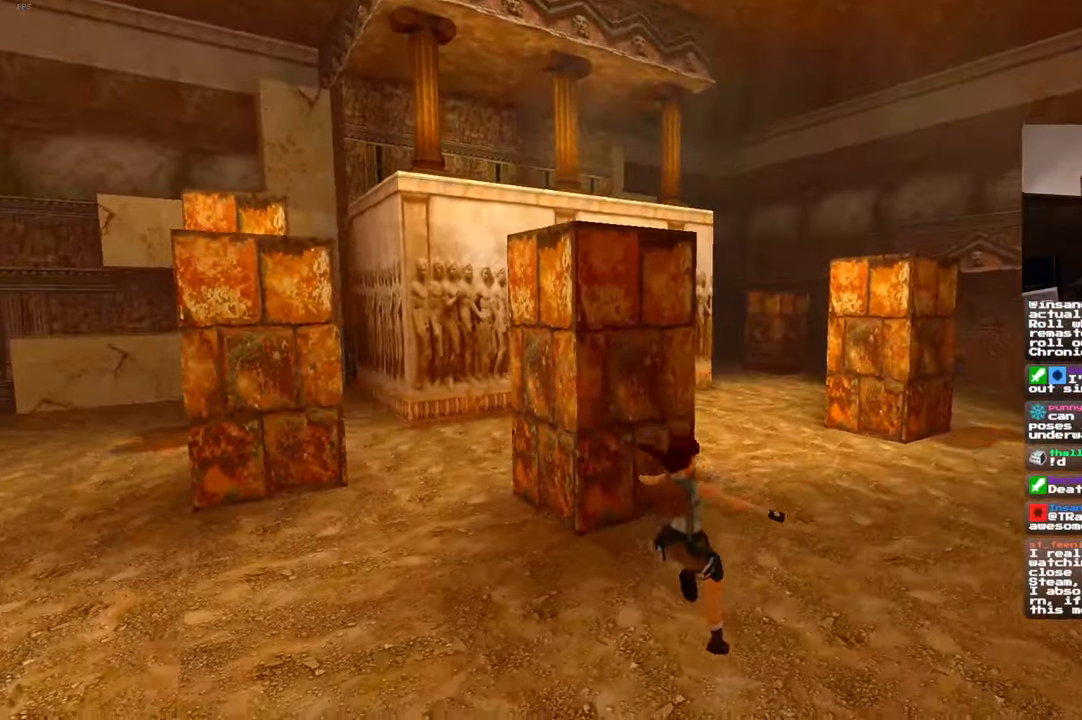
{"buttons": [], "left_stick": "up-left", "right_stick": "left", "events": [[117, "left_stick", "up-left"], [217, "right_stick", "left"]]}
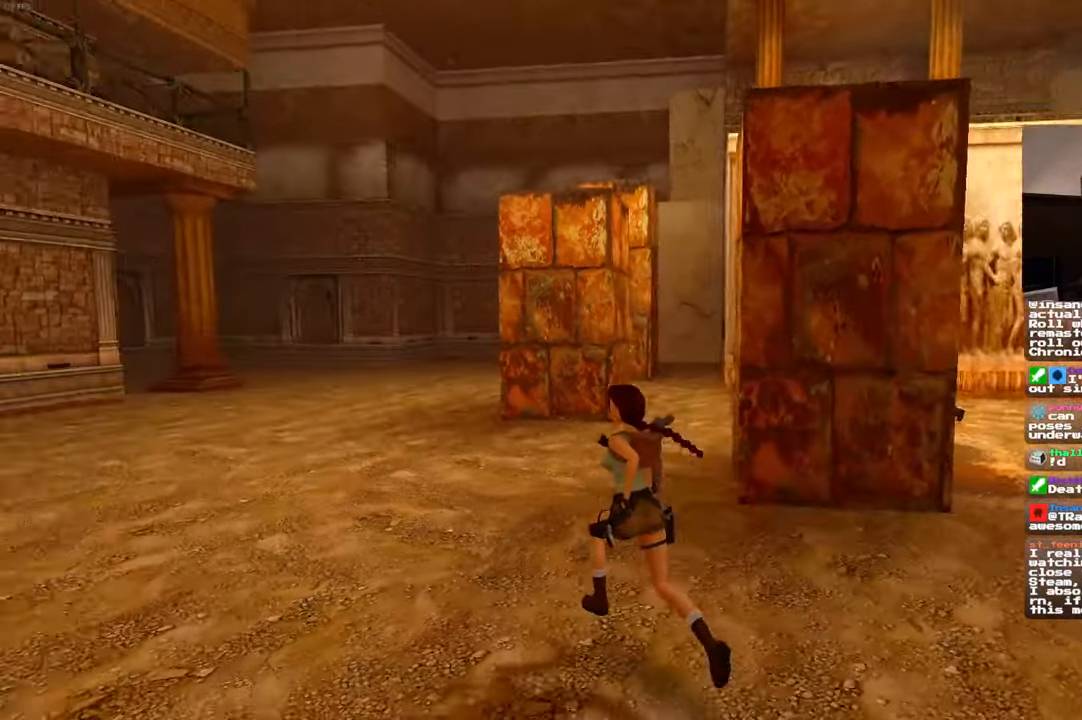
{"buttons": ["SQUARE"], "left_stick": "up", "right_stick": "center"}
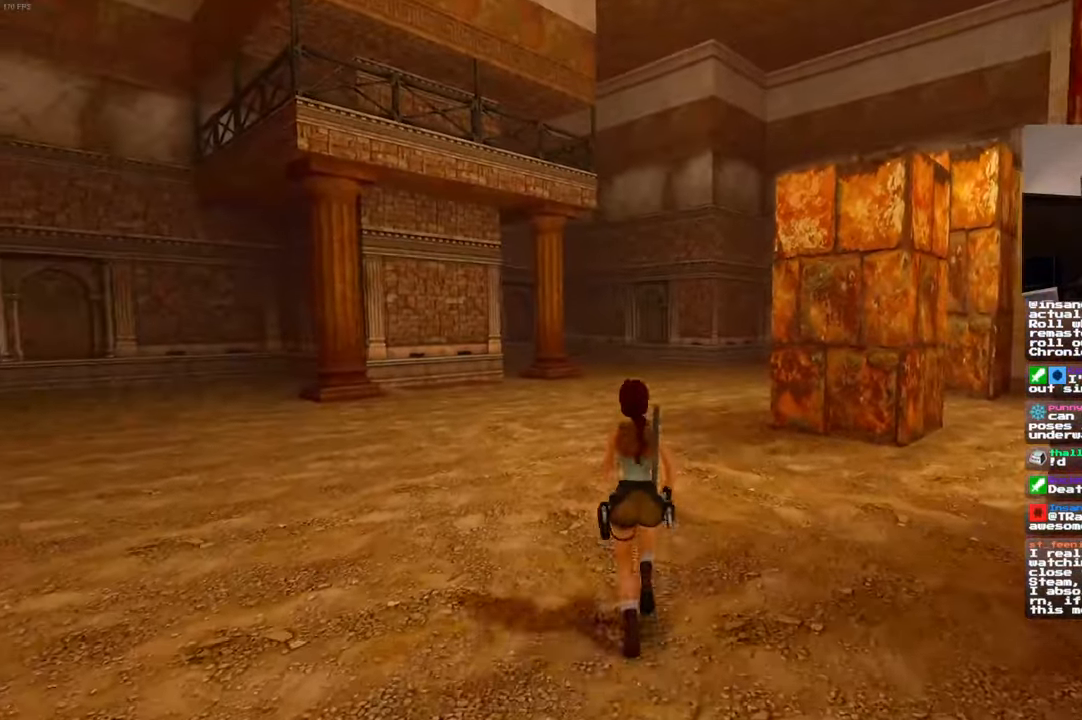
{"buttons": [], "left_stick": "up", "right_stick": "right", "events": [[100, "SQUARE", "up"], [200, "left_stick", "center"], [334, "R2", "down"], [367, "right_stick", "right"], [384, "R2", "up"], [400, "left_stick", "up"]]}